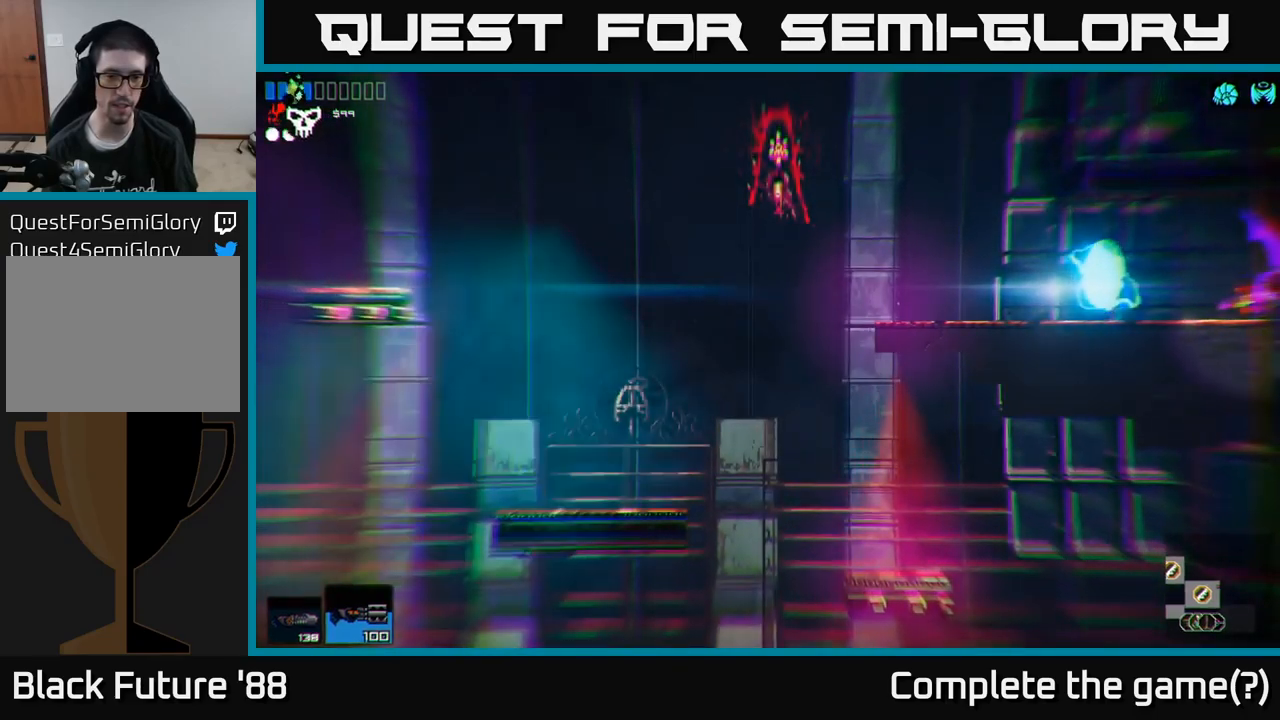
Gameplay with a controller (Xbox layout); each line is a JSON object with the inputs held at the frame after it. "events" lists button and stick changes between this image and that frame as [ms after this image, input, new state], when the widget could be followed in between.
{"buttons": [], "left_stick": "right", "right_stick": "right", "events": [[50, "A", "down"], [317, "A", "up"]]}
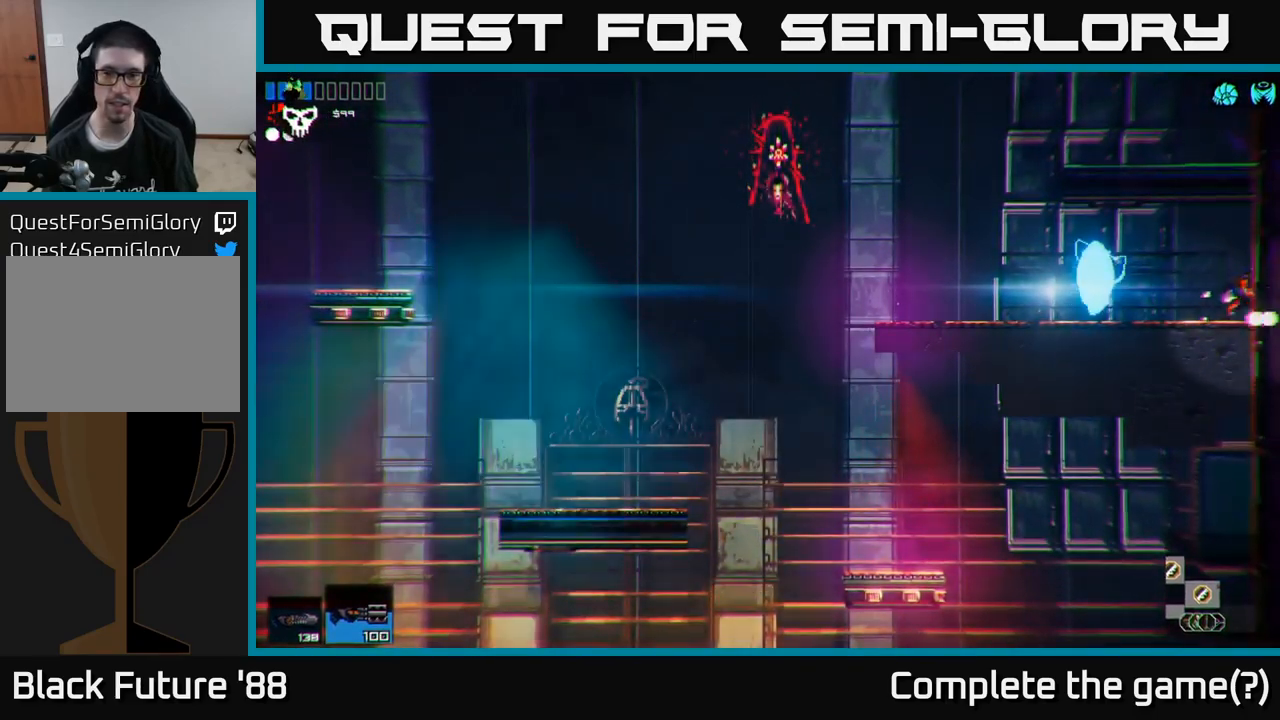
{"buttons": [], "left_stick": "left", "right_stick": "right", "events": [[84, "left_stick", "center"], [134, "left_stick", "left"]]}
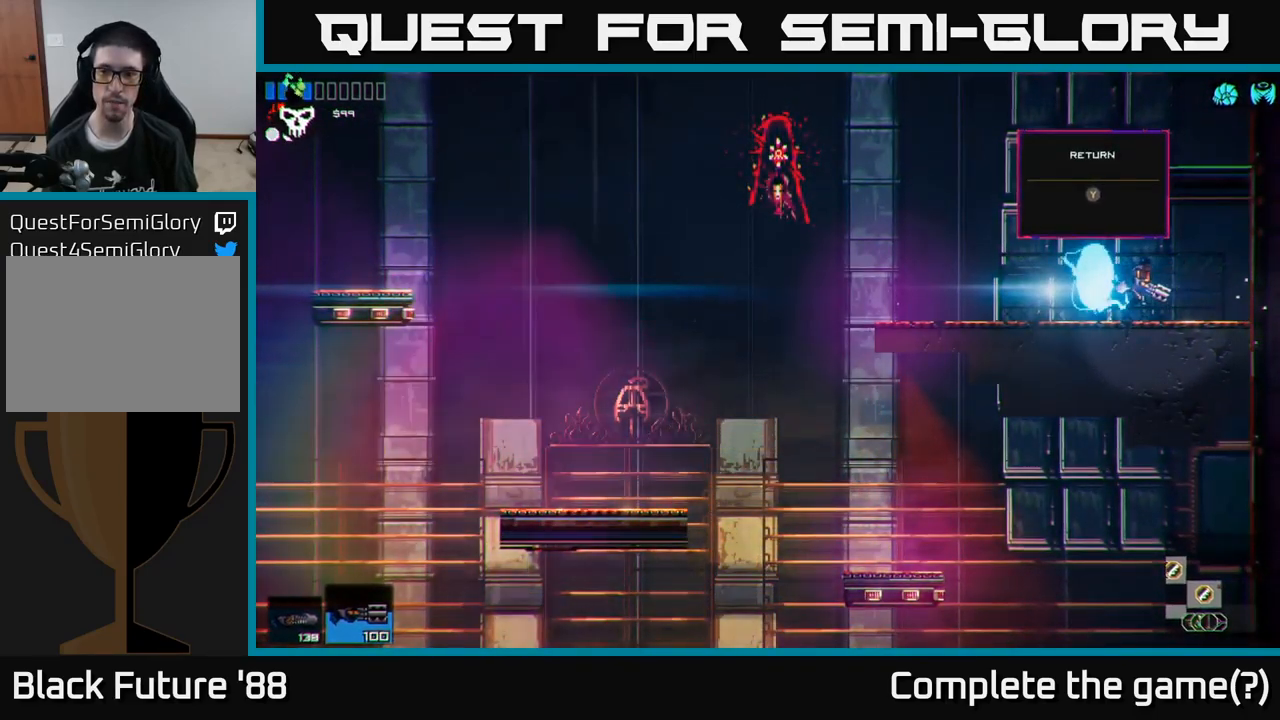
{"buttons": ["A"], "left_stick": "left", "right_stick": "down-right", "events": [[450, "A", "down"], [467, "right_stick", "down-right"]]}
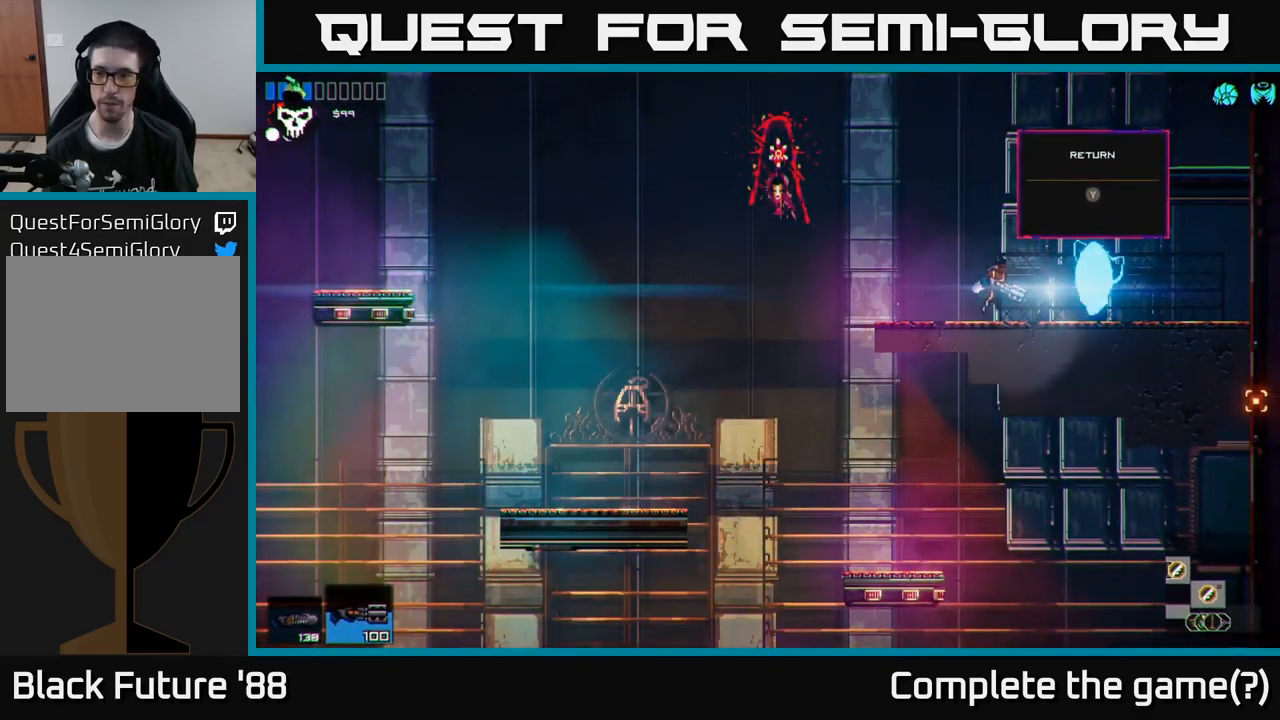
{"buttons": [], "left_stick": "left", "right_stick": "down-right", "events": [[84, "A", "up"]]}
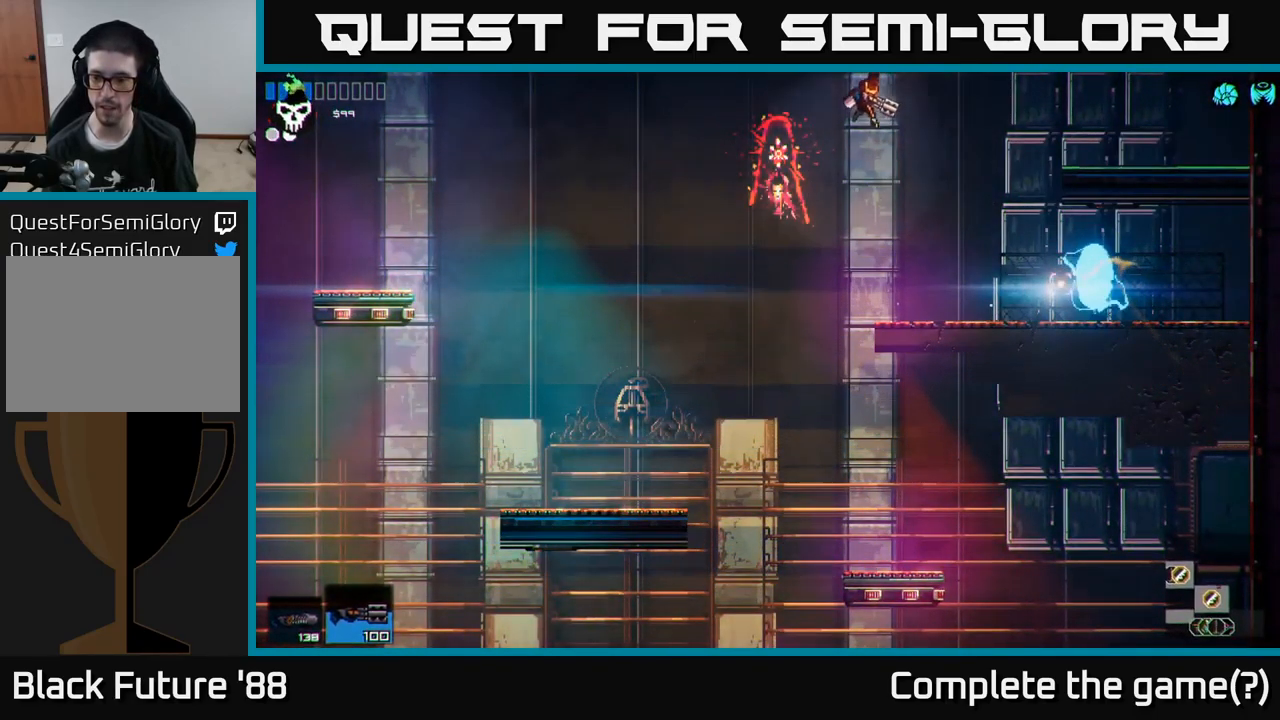
{"buttons": [], "left_stick": "right", "right_stick": "right", "events": [[217, "left_stick", "right"], [484, "right_stick", "right"]]}
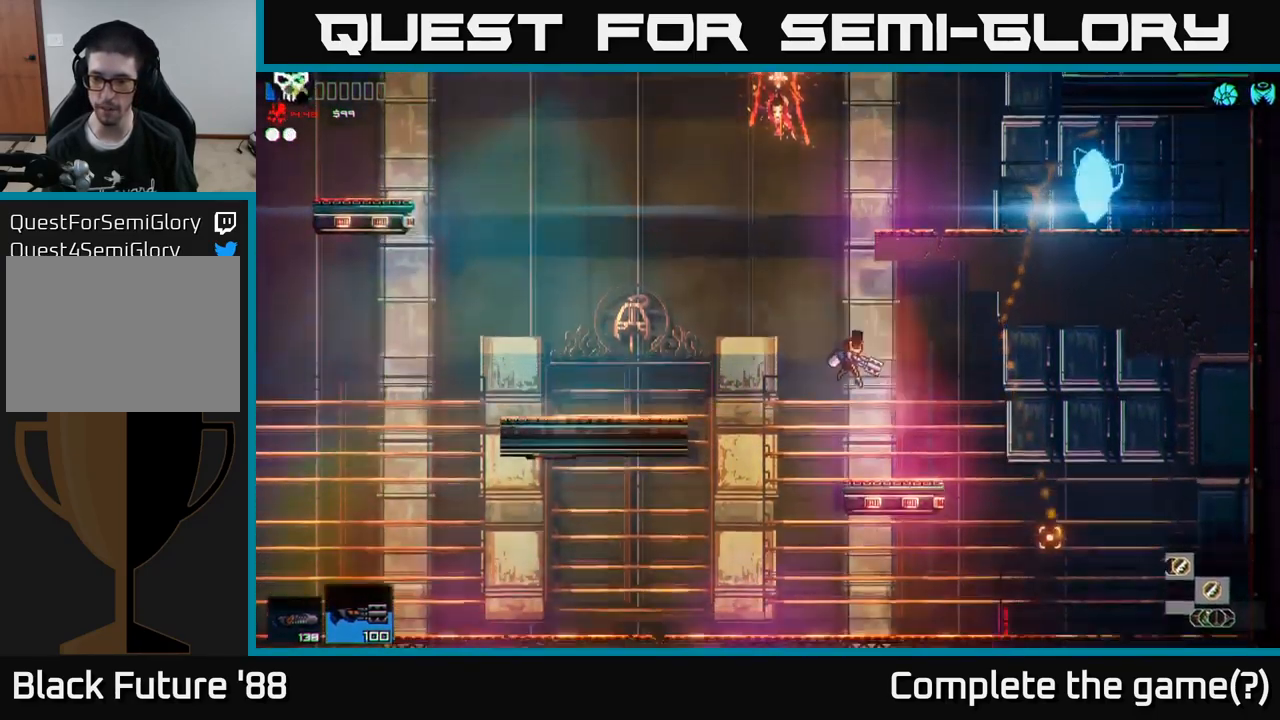
{"buttons": [], "left_stick": "right", "right_stick": "right", "events": []}
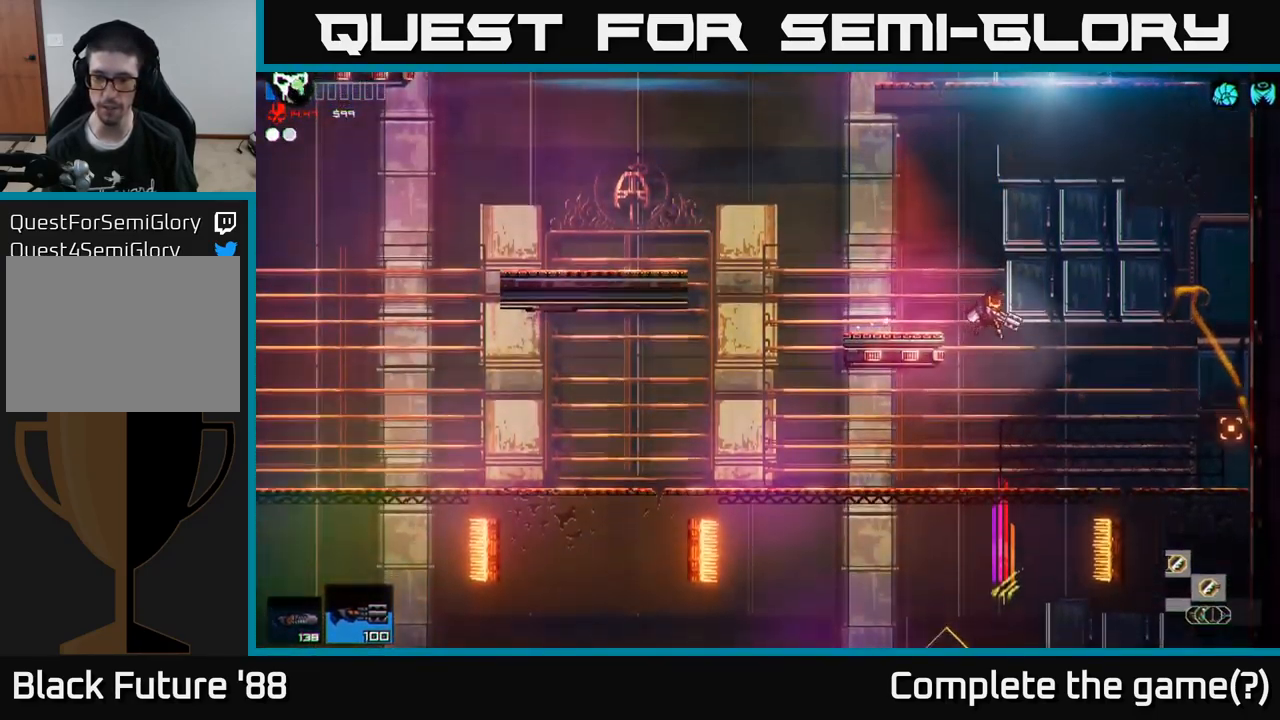
{"buttons": [], "left_stick": "right", "right_stick": "right", "events": [[34, "R1", "down"], [84, "R1", "up"]]}
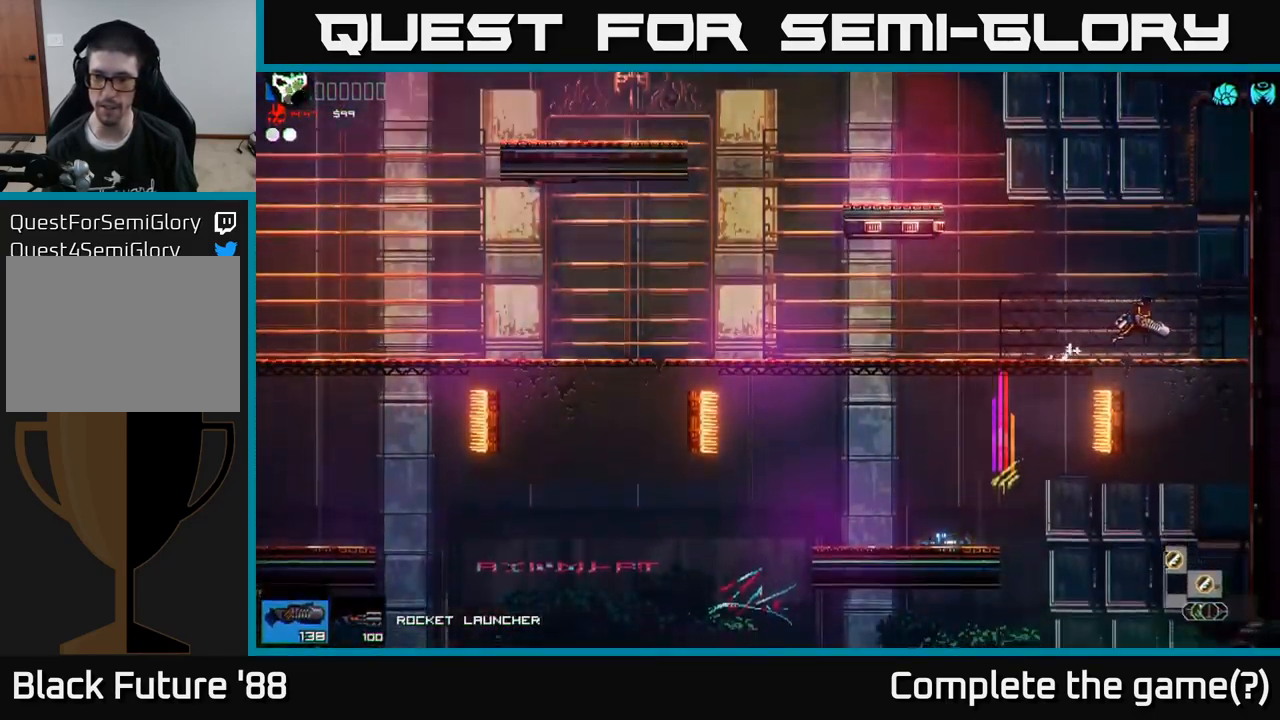
{"buttons": [], "left_stick": "down", "right_stick": "center", "events": [[100, "right_stick", "down-right"], [134, "left_stick", "down-left"], [284, "left_stick", "down"], [334, "right_stick", "center"]]}
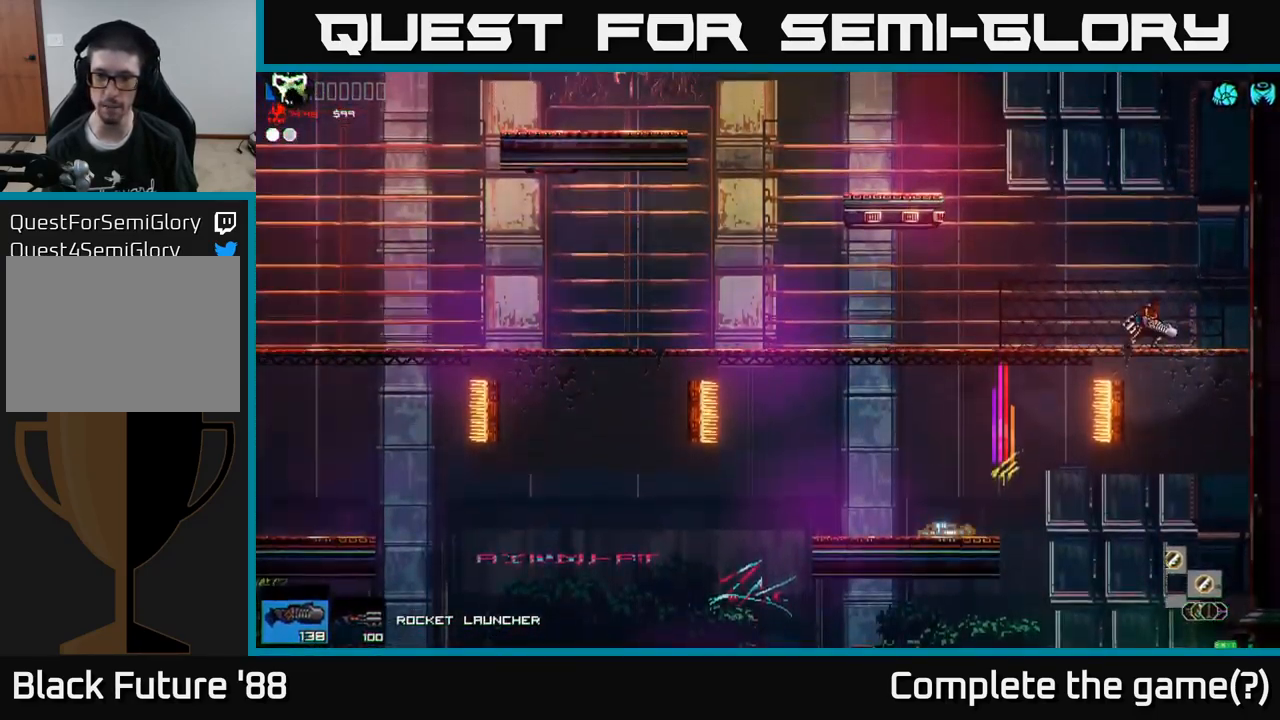
{"buttons": ["A"], "left_stick": "down", "right_stick": "center", "events": [[67, "left_stick", "left"], [450, "left_stick", "down"], [484, "A", "down"]]}
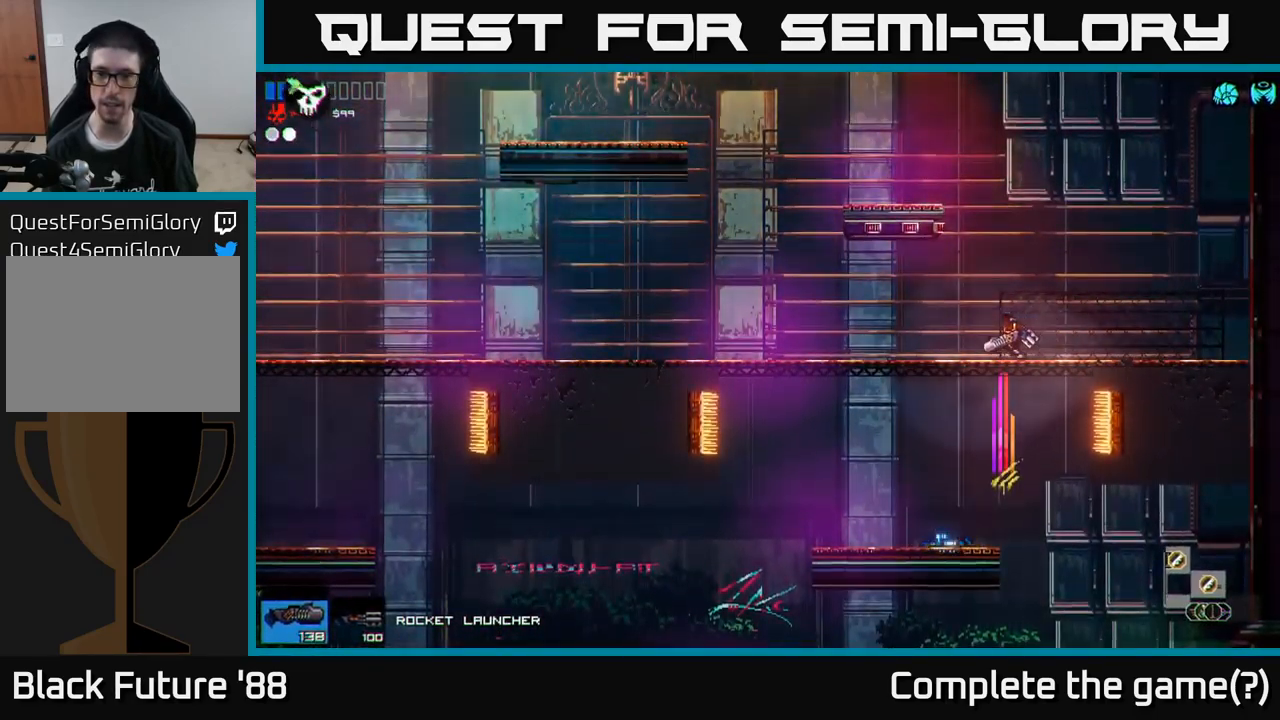
{"buttons": [], "left_stick": "center", "right_stick": "center", "events": [[67, "A", "up"], [100, "left_stick", "left"], [251, "left_stick", "center"]]}
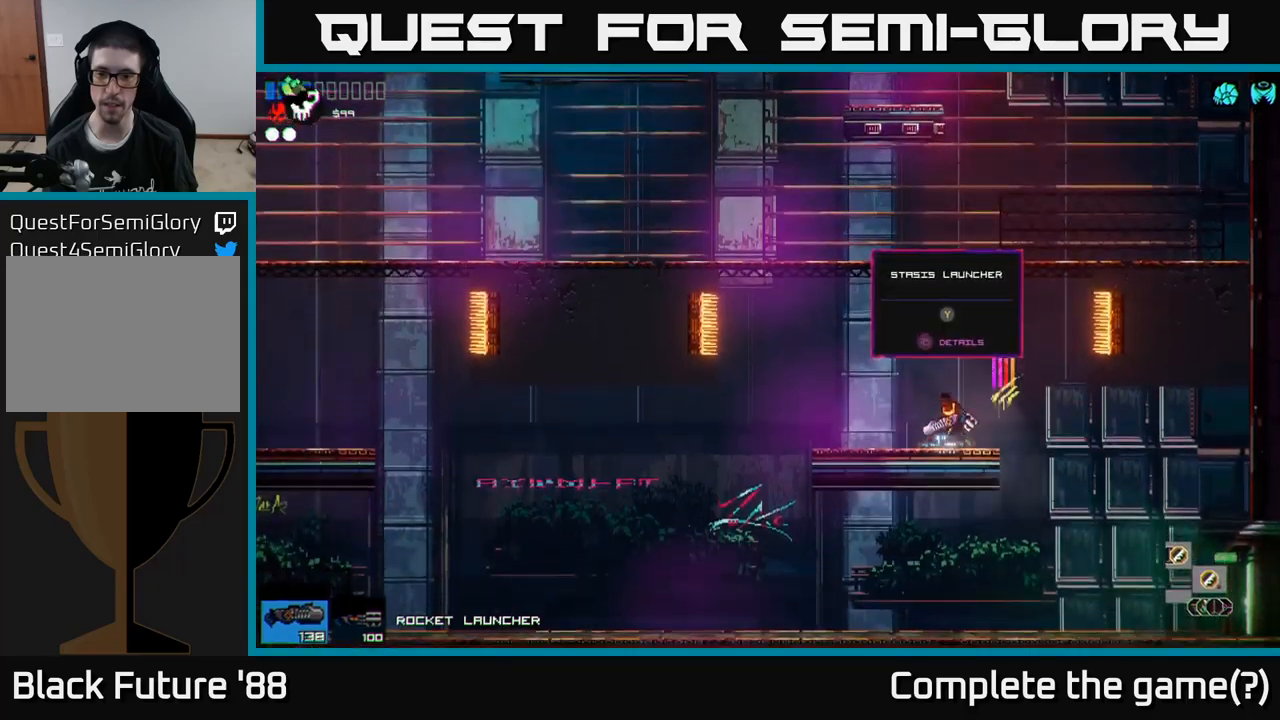
{"buttons": [], "left_stick": "center", "right_stick": "center", "events": []}
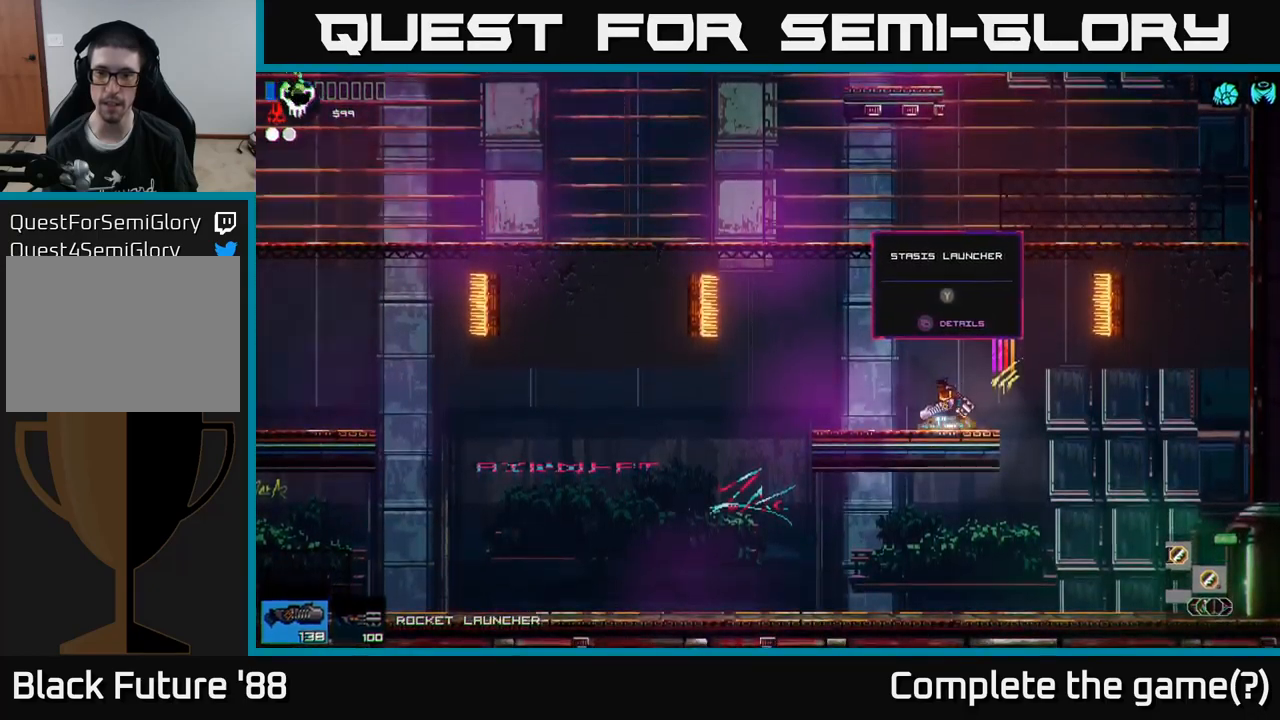
{"buttons": [], "left_stick": "right", "right_stick": "right", "events": [[100, "left_stick", "right"], [417, "right_stick", "right"]]}
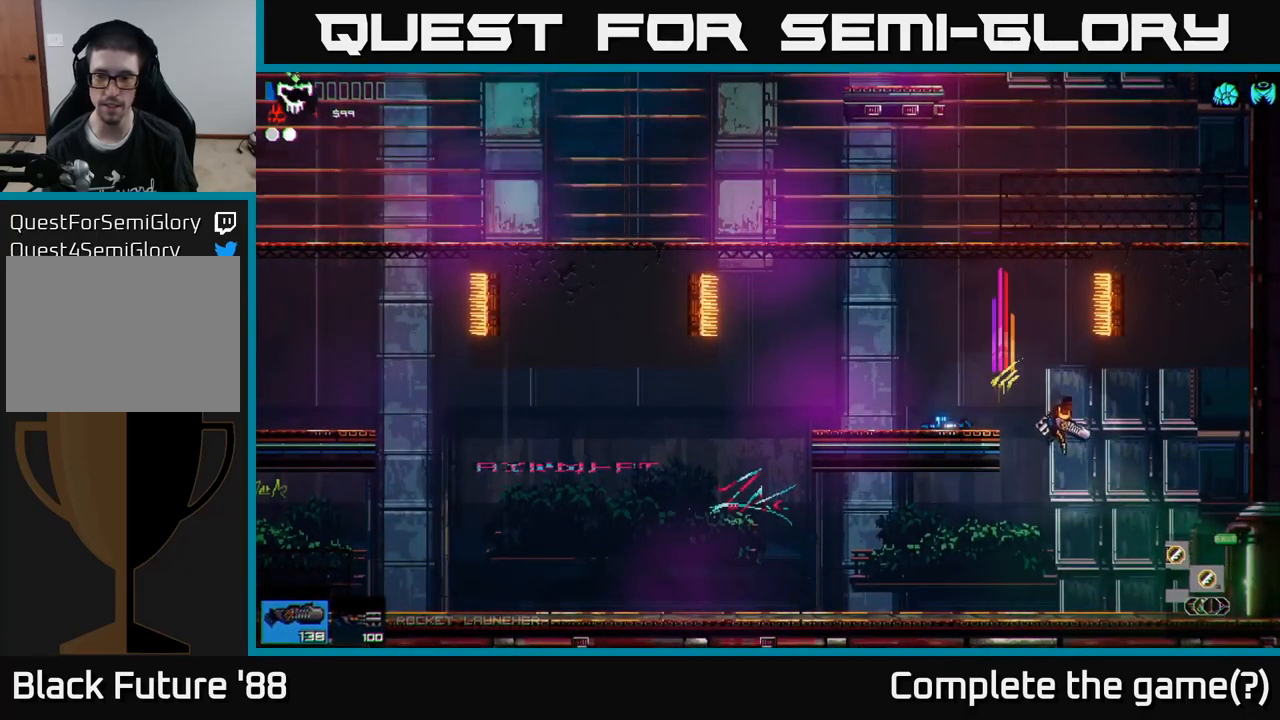
{"buttons": [], "left_stick": "right", "right_stick": "right", "events": []}
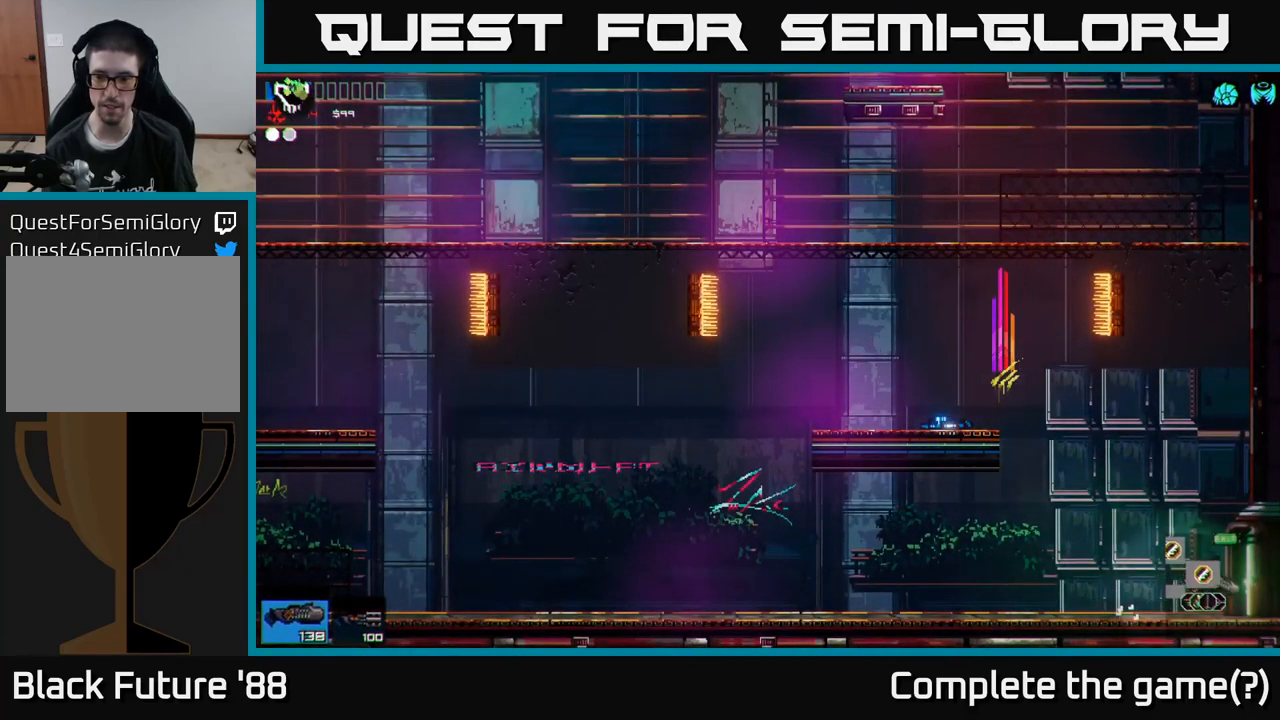
{"buttons": [], "left_stick": "right", "right_stick": "right", "events": []}
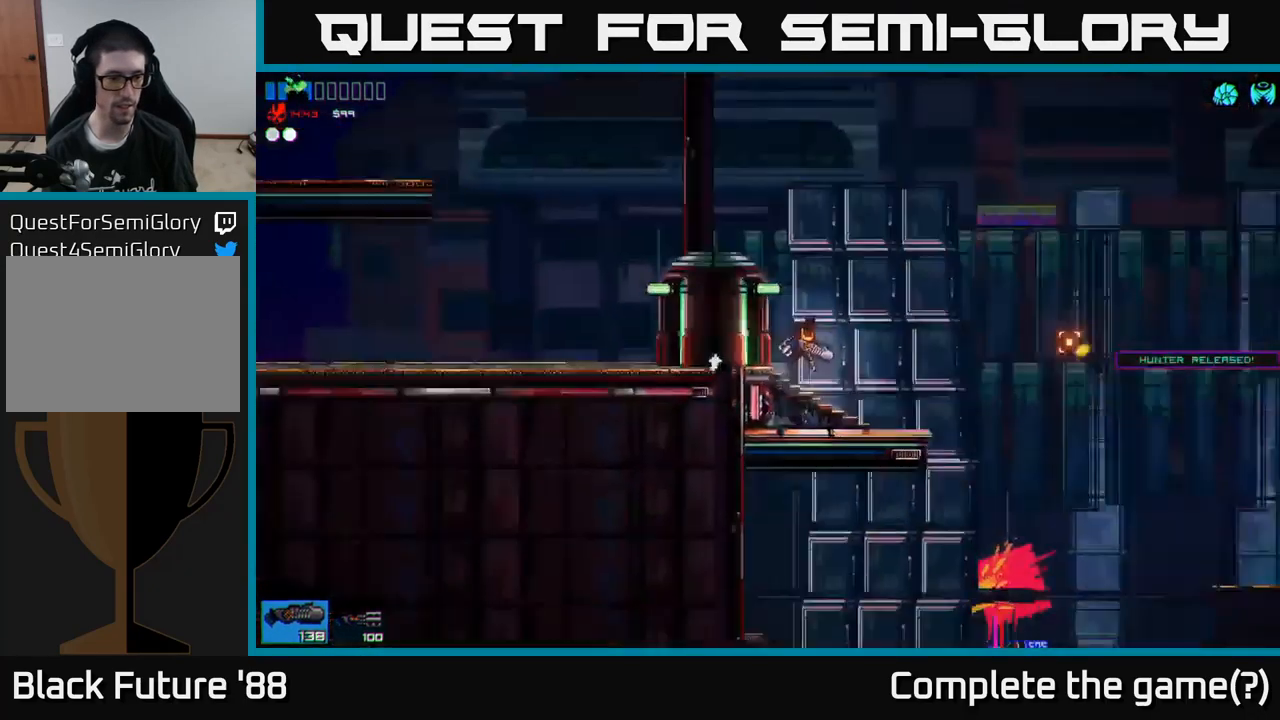
{"buttons": [], "left_stick": "right", "right_stick": "right", "events": [[350, "left_stick", "center"], [500, "left_stick", "right"]]}
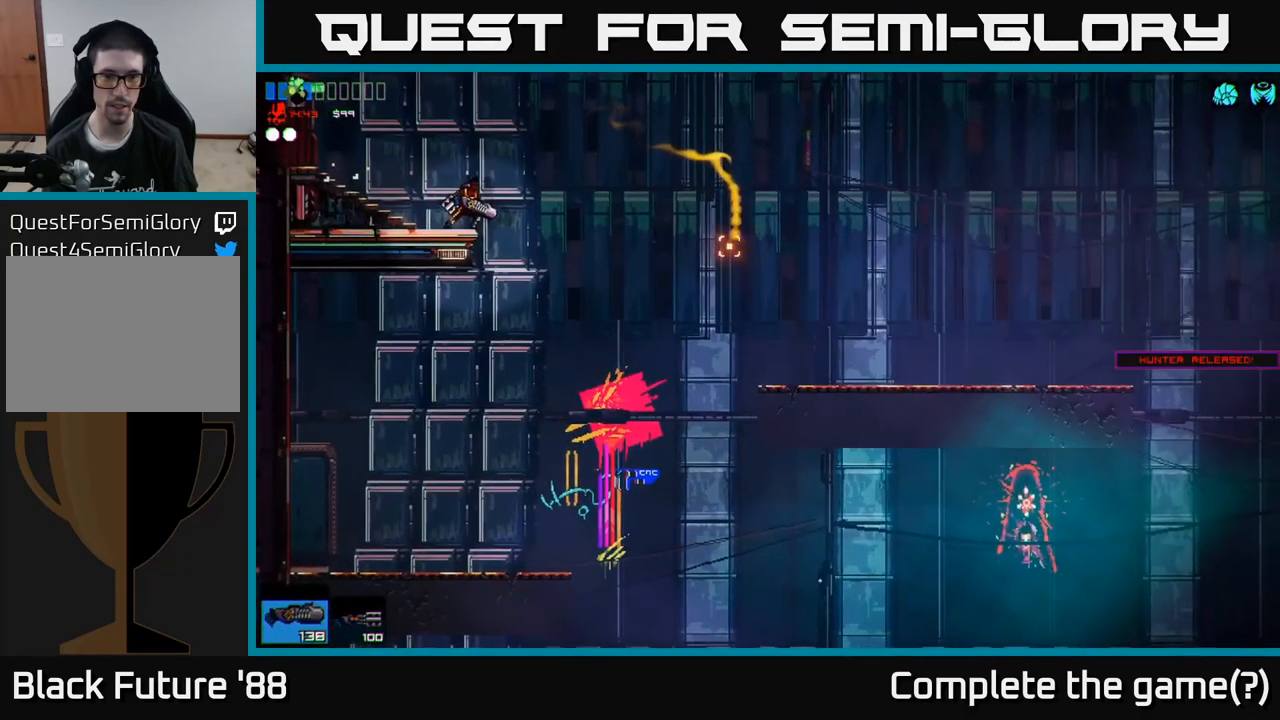
{"buttons": [], "left_stick": "left", "right_stick": "down-right", "events": [[50, "right_stick", "down-right"], [483, "left_stick", "left"]]}
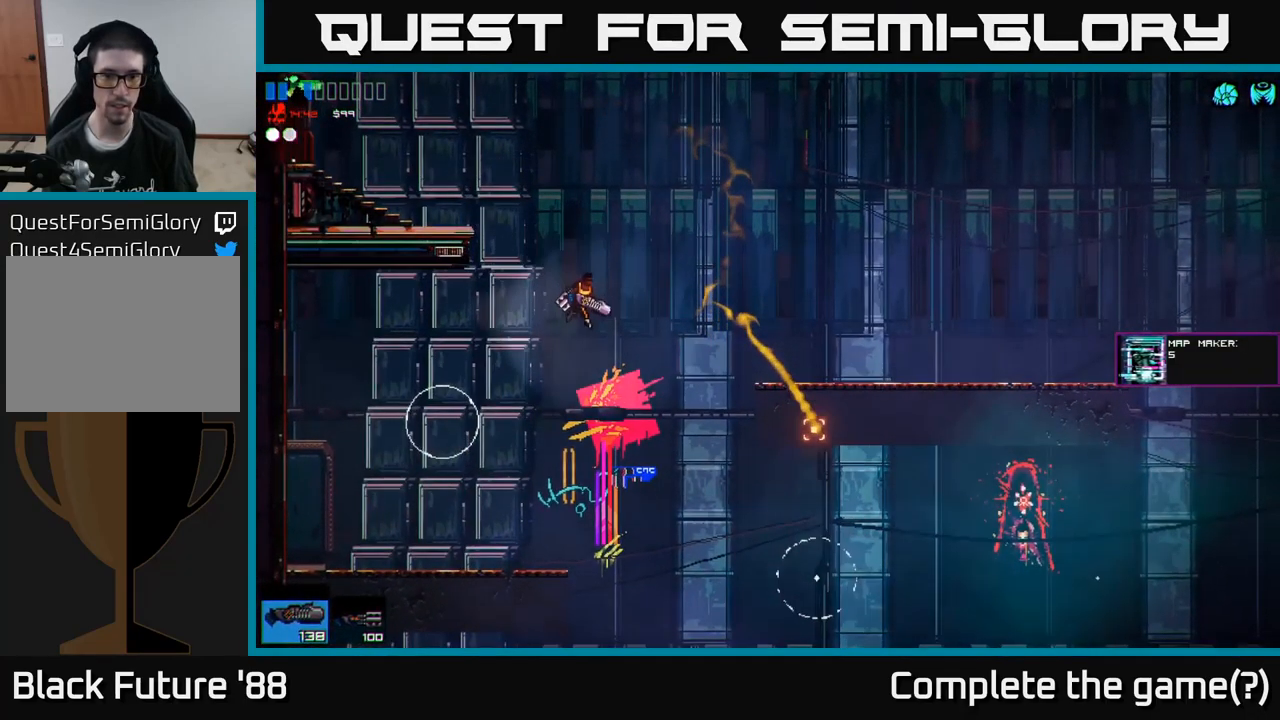
{"buttons": [], "left_stick": "left", "right_stick": "right", "events": [[133, "R2", "down"], [167, "A", "down"], [250, "R2", "up"], [267, "A", "up"], [317, "right_stick", "right"]]}
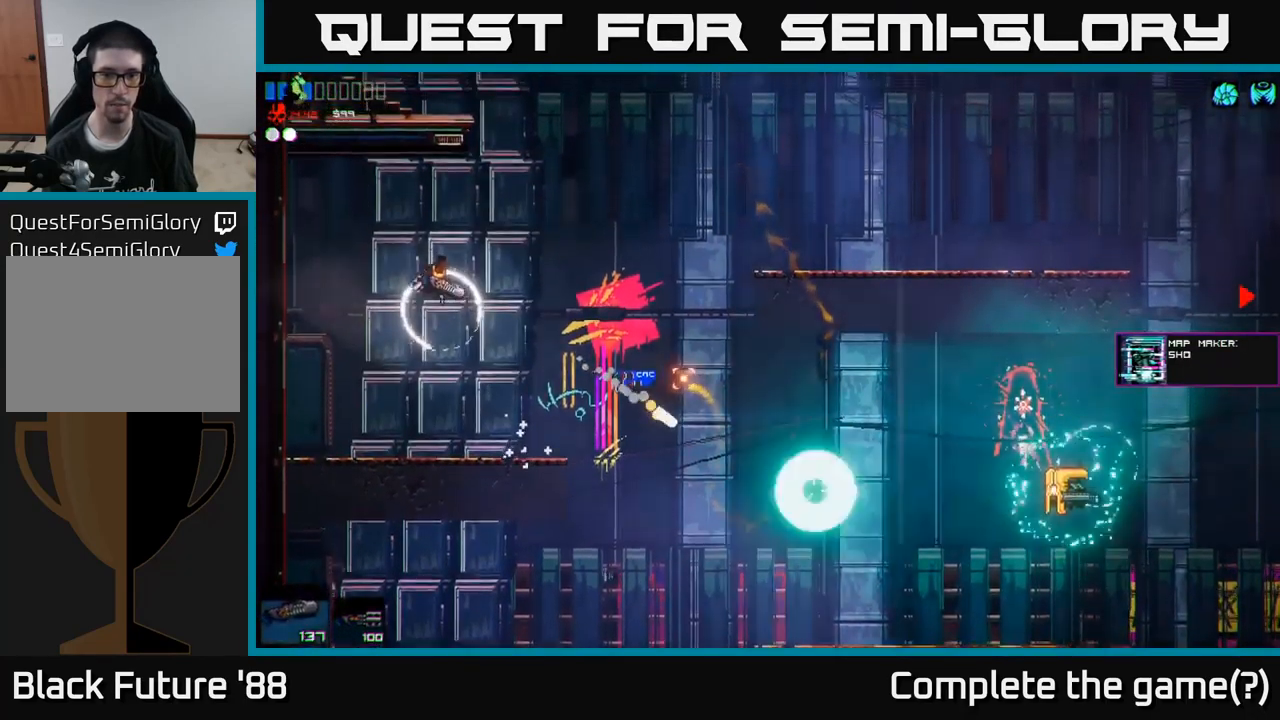
{"buttons": [], "left_stick": "right", "right_stick": "right", "events": [[383, "left_stick", "center"], [450, "left_stick", "right"]]}
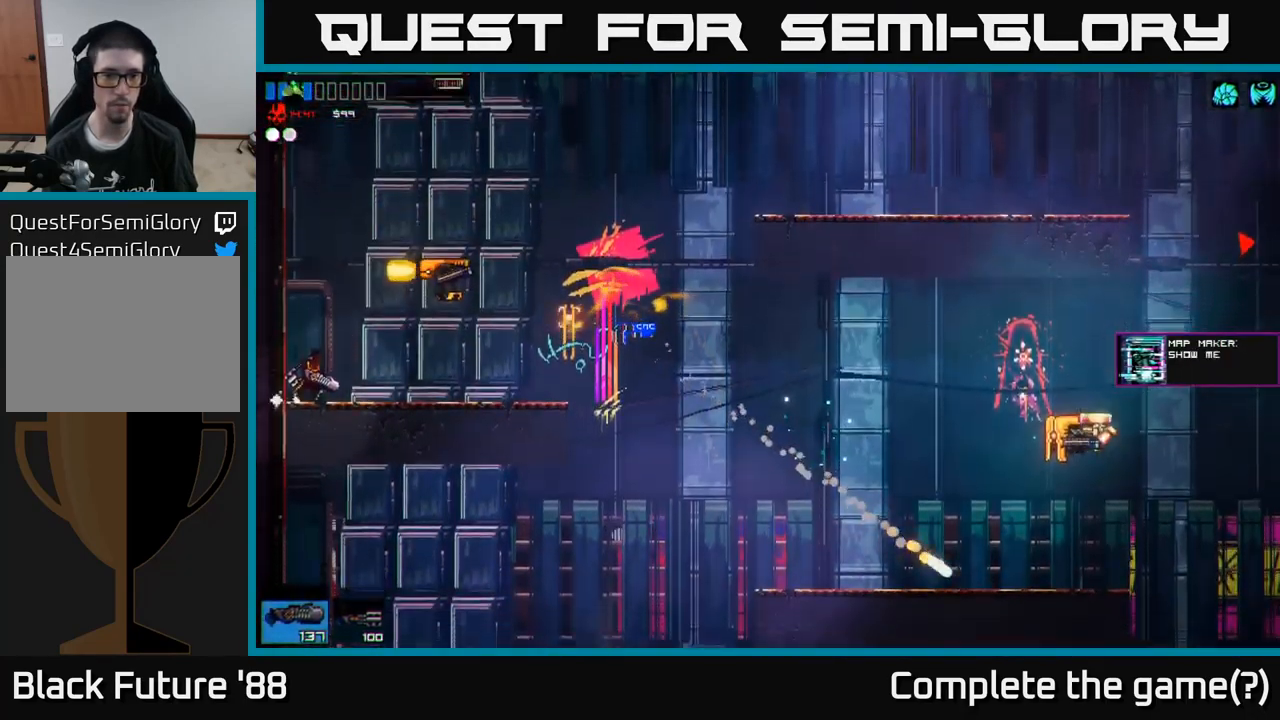
{"buttons": ["L1"], "left_stick": "right", "right_stick": "up-right", "events": [[100, "right_stick", "up-right"], [433, "L1", "down"]]}
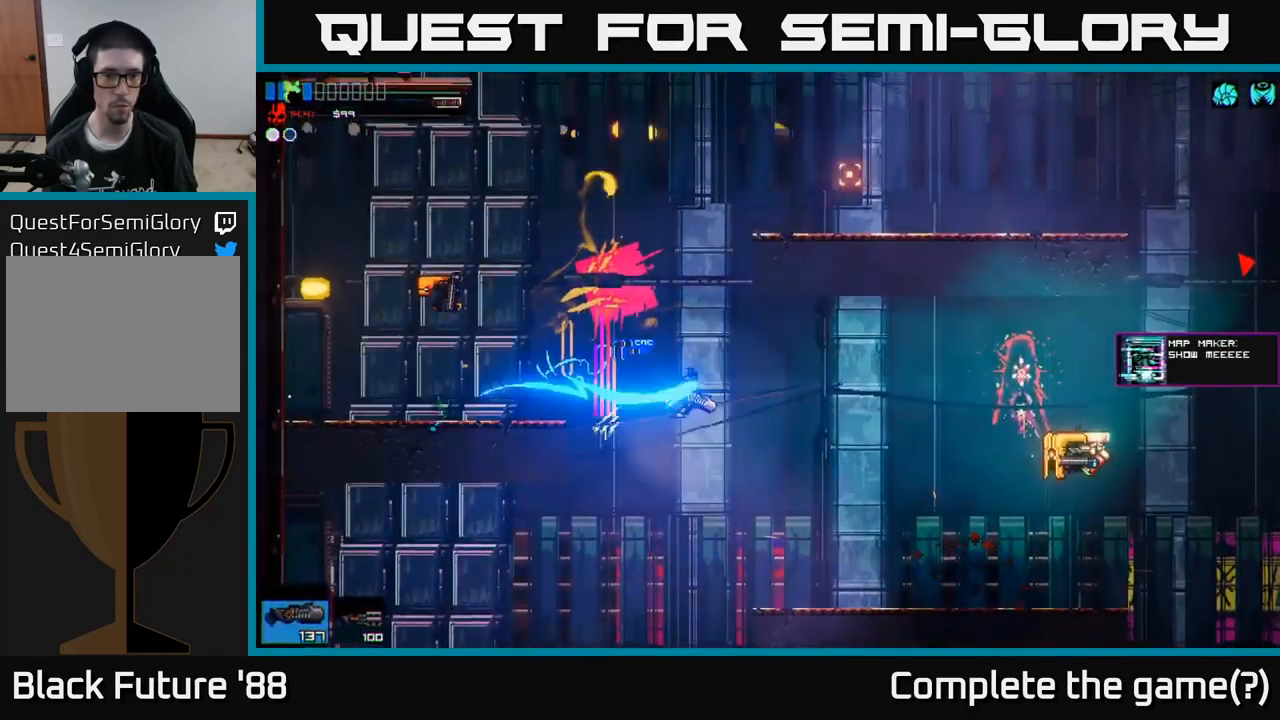
{"buttons": [], "left_stick": "right", "right_stick": "left", "events": [[33, "L1", "up"], [50, "right_stick", "left"], [183, "right_stick", "up-left"], [200, "R2", "down"], [333, "right_stick", "left"], [366, "R2", "up"]]}
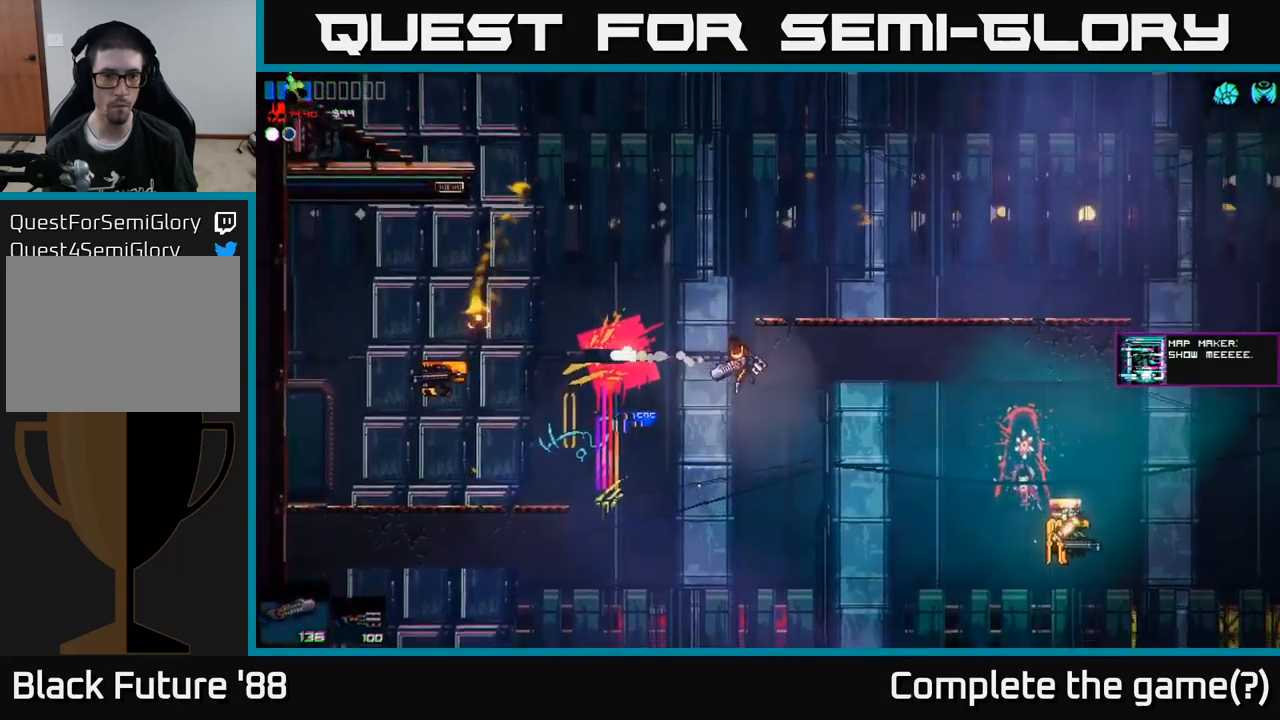
{"buttons": [], "left_stick": "right", "right_stick": "up-right", "events": [[17, "left_stick", "left"], [150, "left_stick", "right"], [350, "right_stick", "up"], [400, "right_stick", "up-right"]]}
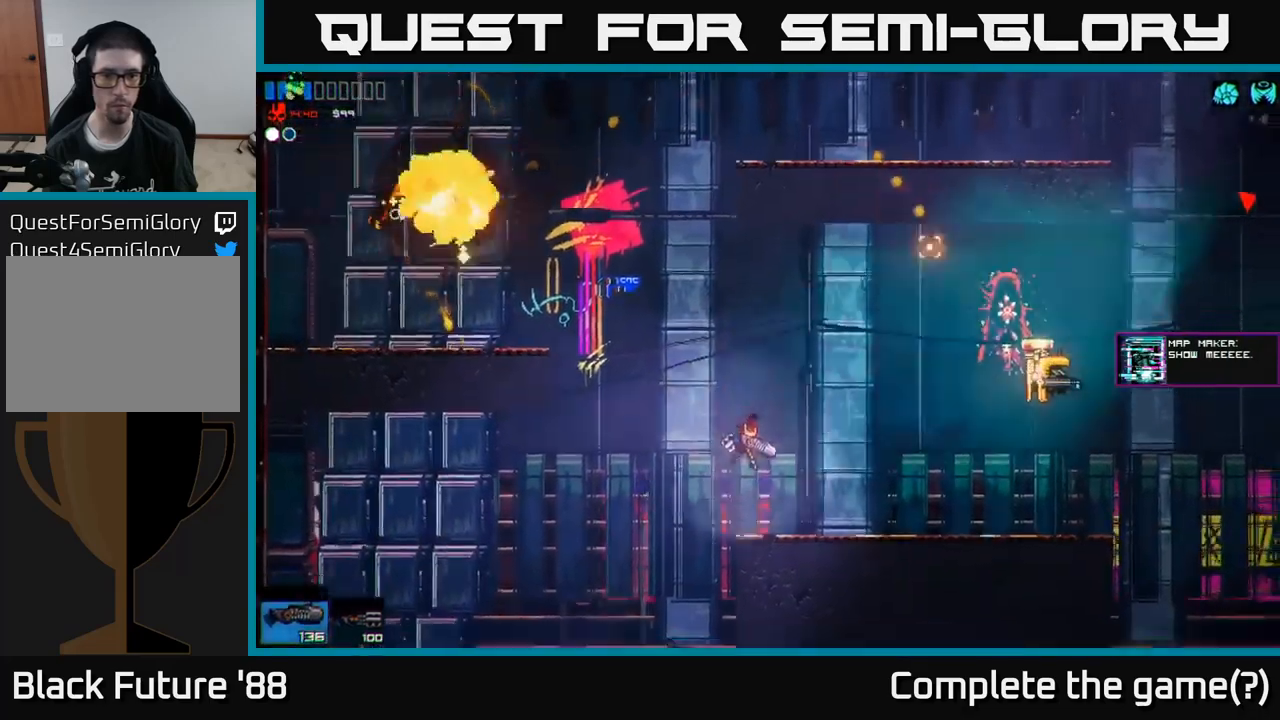
{"buttons": ["A"], "left_stick": "up-left", "right_stick": "right", "events": [[83, "left_stick", "center"], [167, "left_stick", "left"], [233, "R2", "down"], [300, "left_stick", "center"], [367, "R2", "up"], [383, "A", "down"], [383, "right_stick", "right"], [417, "left_stick", "up-left"]]}
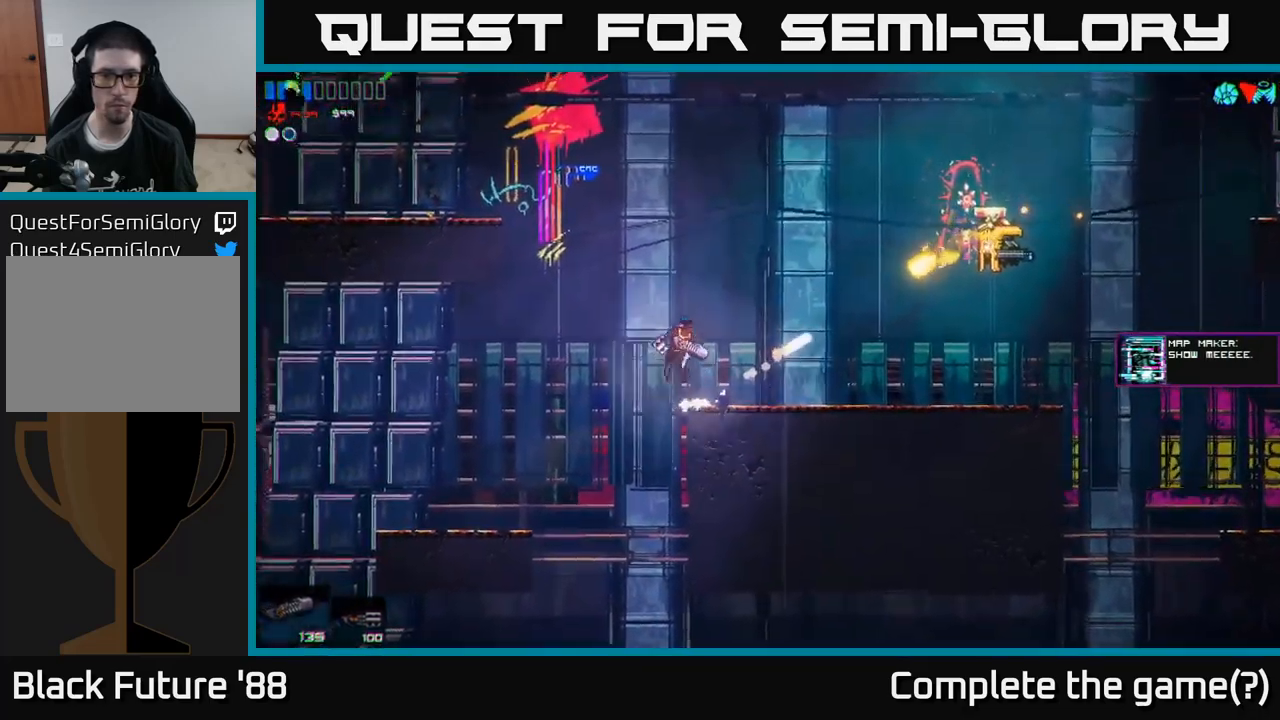
{"buttons": [], "left_stick": "right", "right_stick": "right", "events": [[133, "A", "up"], [300, "left_stick", "center"], [400, "left_stick", "right"]]}
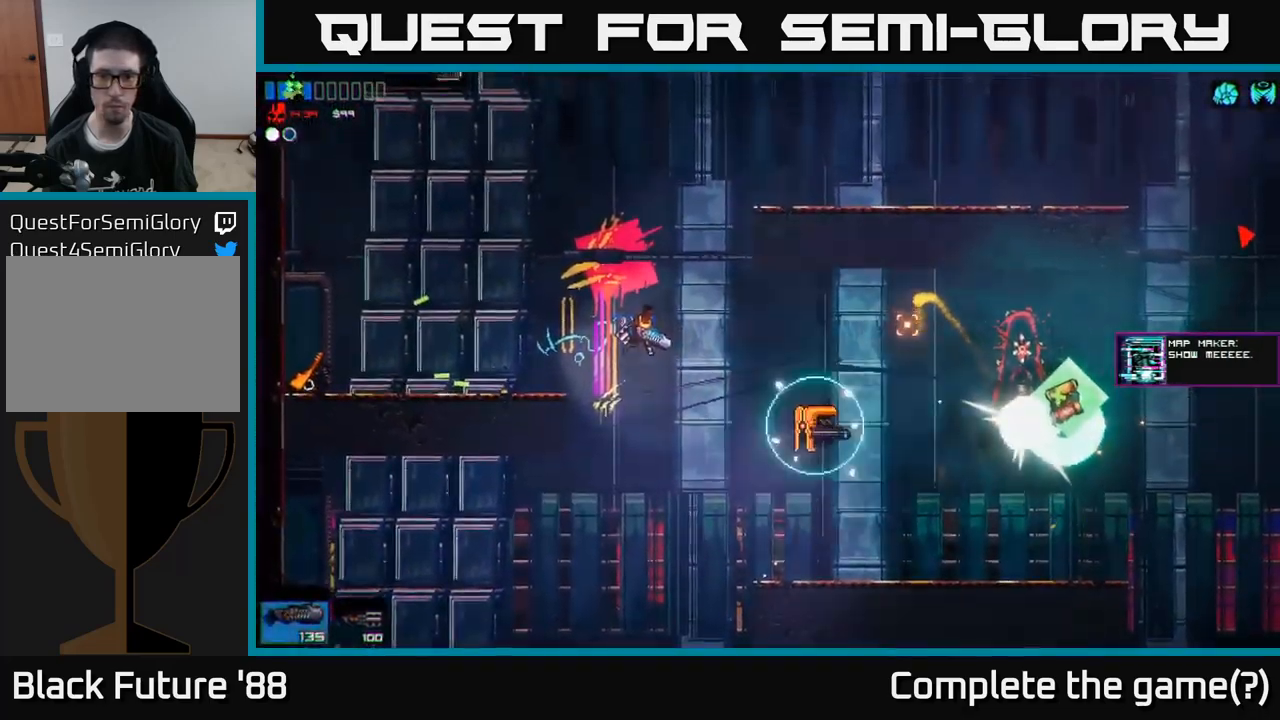
{"buttons": [], "left_stick": "right", "right_stick": "down", "events": [[100, "A", "down"], [250, "A", "up"], [367, "right_stick", "down"]]}
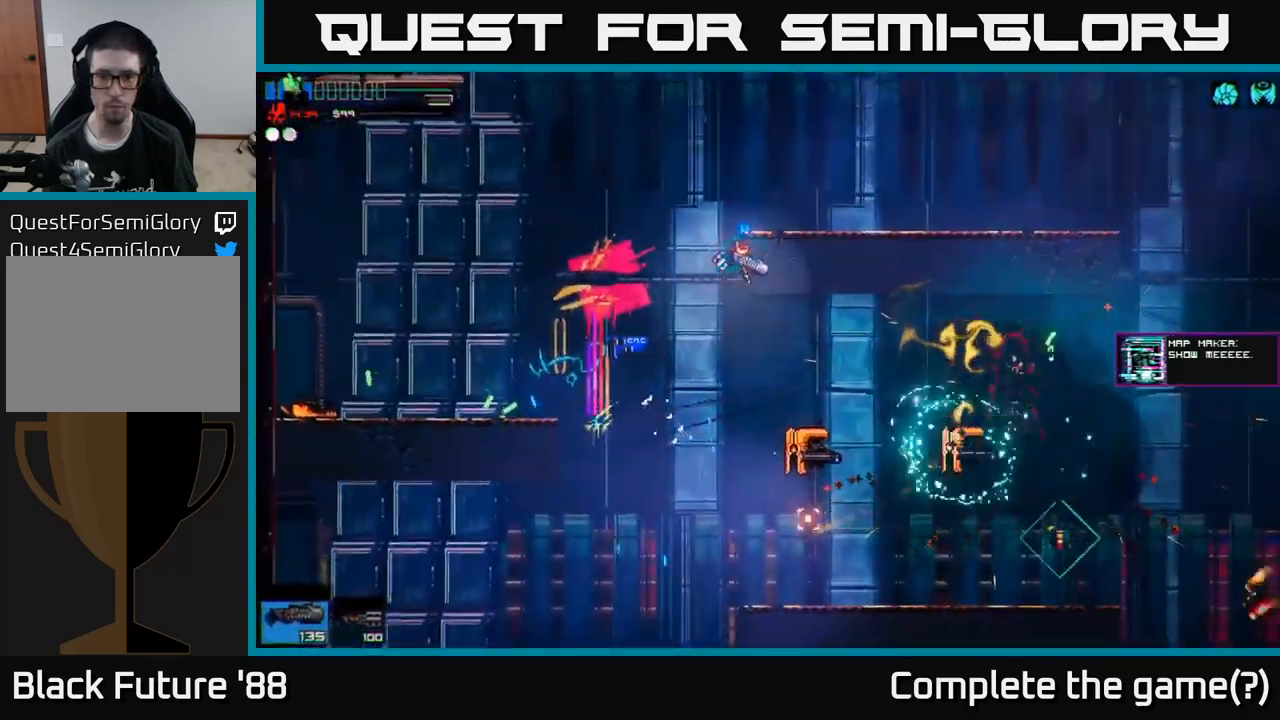
{"buttons": [], "left_stick": "right", "right_stick": "down-left", "events": [[183, "right_stick", "down-left"], [283, "L1", "down"], [417, "L1", "up"]]}
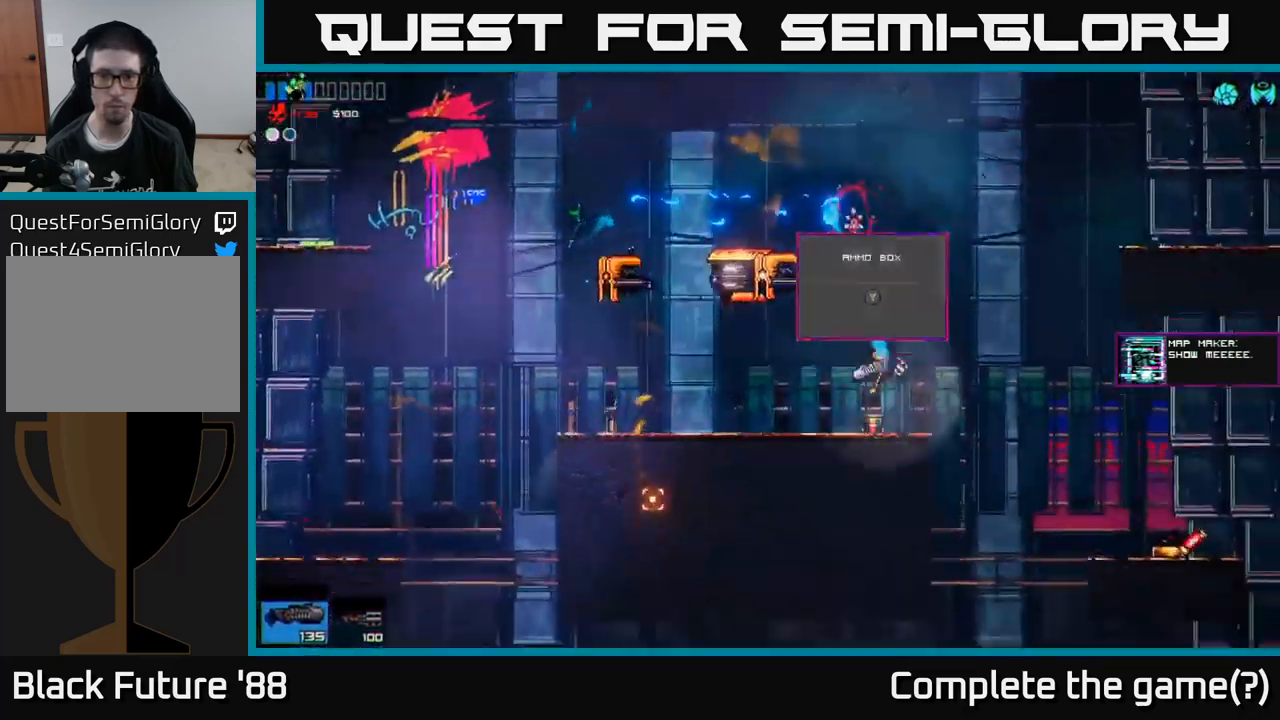
{"buttons": [], "left_stick": "right", "right_stick": "left", "events": [[133, "R2", "down"], [133, "right_stick", "left"], [217, "left_stick", "left"], [283, "R2", "up"], [383, "left_stick", "center"], [433, "left_stick", "right"]]}
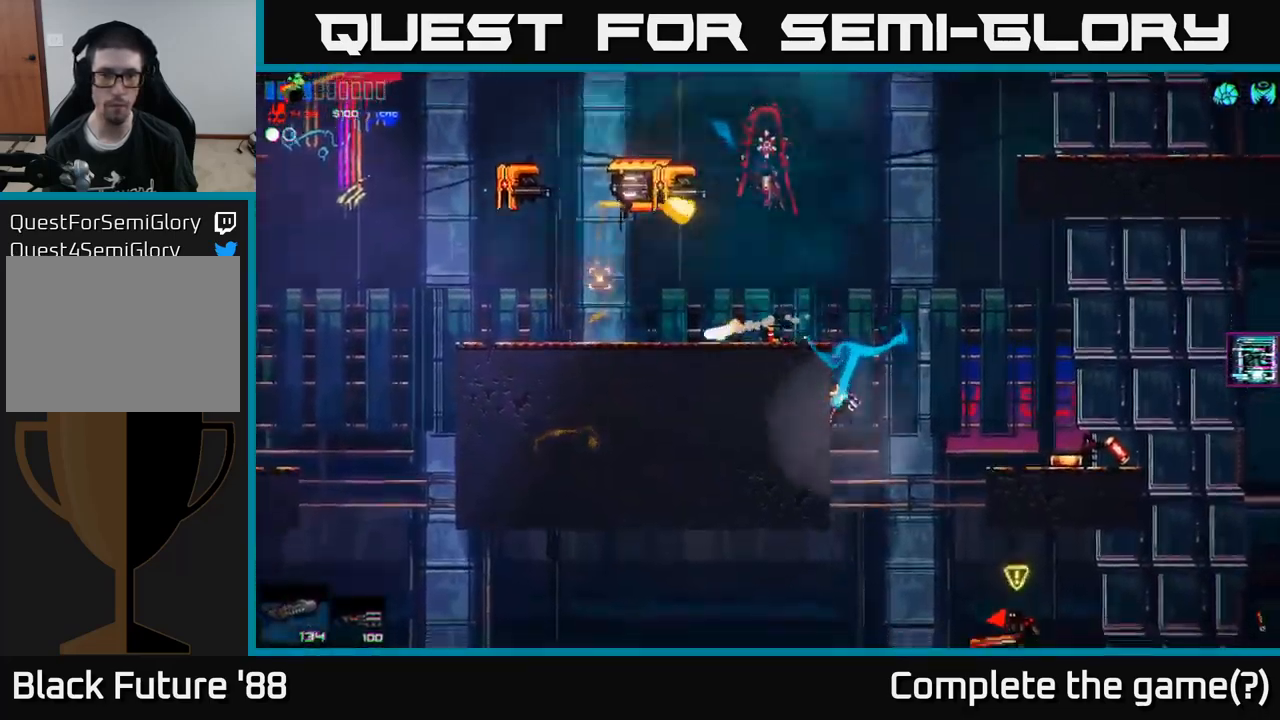
{"buttons": ["R2"], "left_stick": "right", "right_stick": "left", "events": [[17, "A", "down"], [400, "A", "up"], [417, "left_stick", "center"], [433, "R2", "down"], [483, "left_stick", "right"]]}
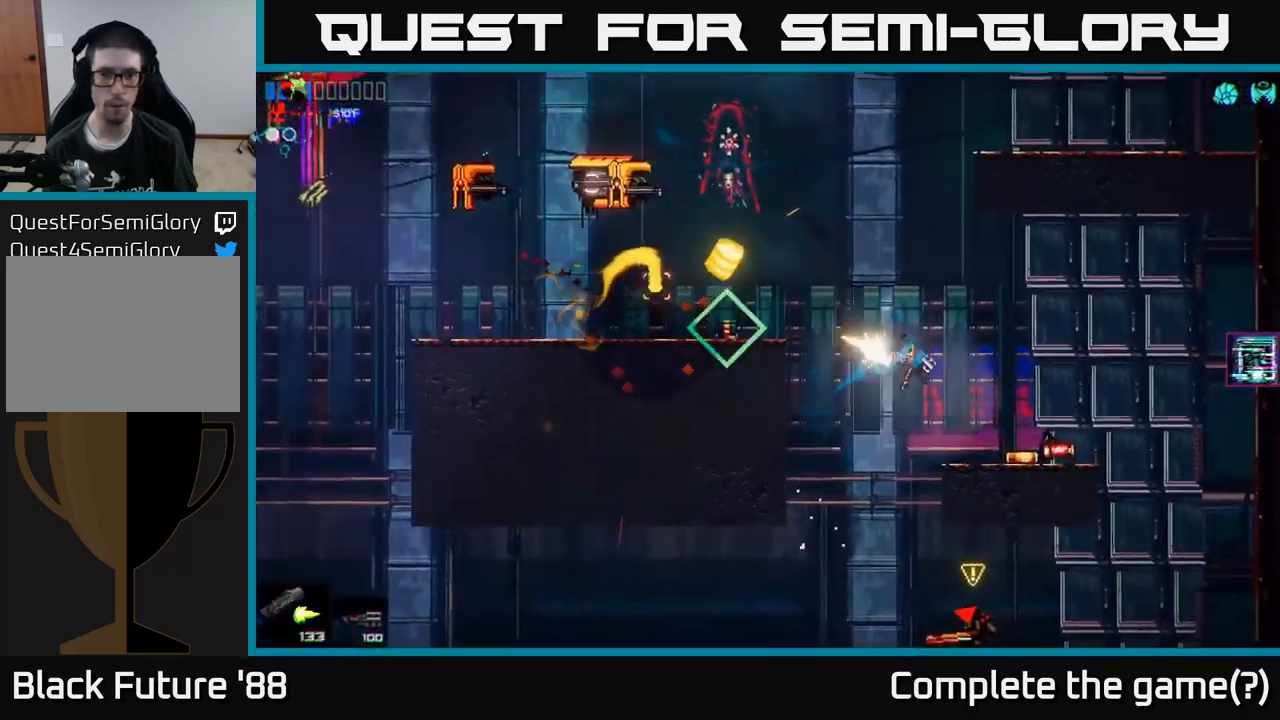
{"buttons": [], "left_stick": "center", "right_stick": "left", "events": [[133, "R2", "up"], [300, "left_stick", "center"]]}
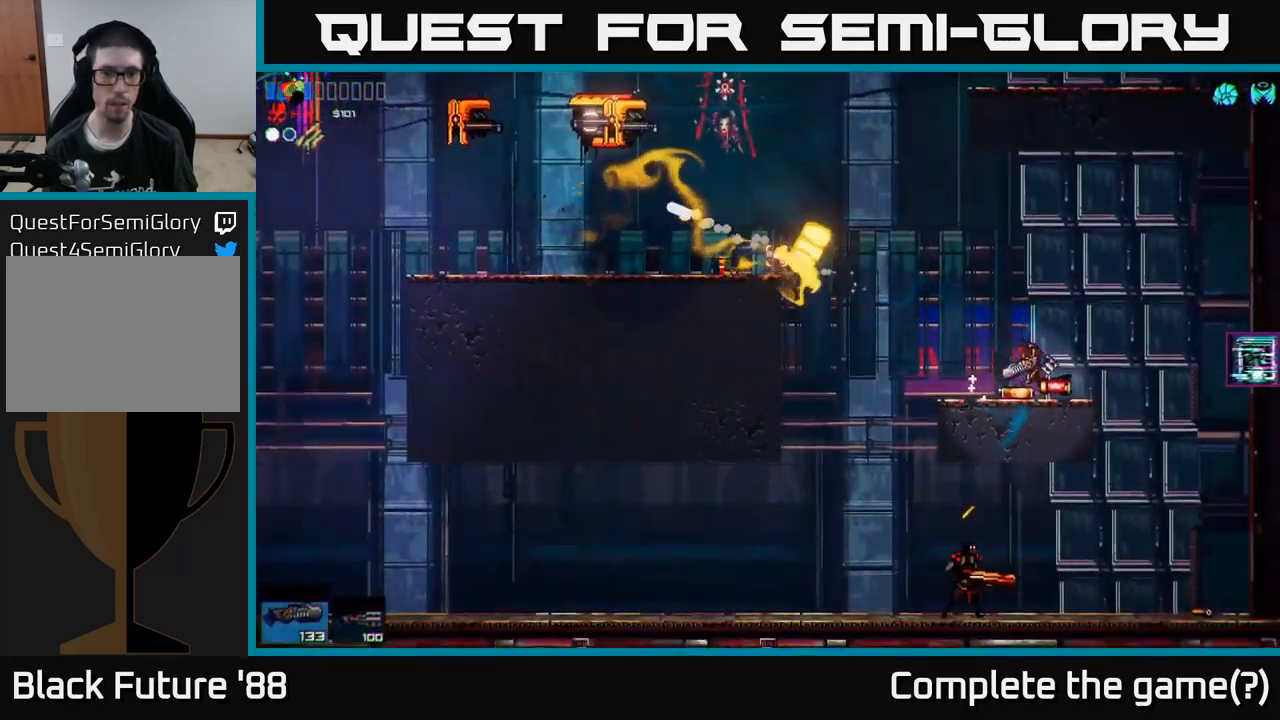
{"buttons": ["A"], "left_stick": "left", "right_stick": "left", "events": [[33, "A", "down"], [100, "left_stick", "up-left"], [200, "left_stick", "left"], [217, "A", "up"], [367, "A", "down"]]}